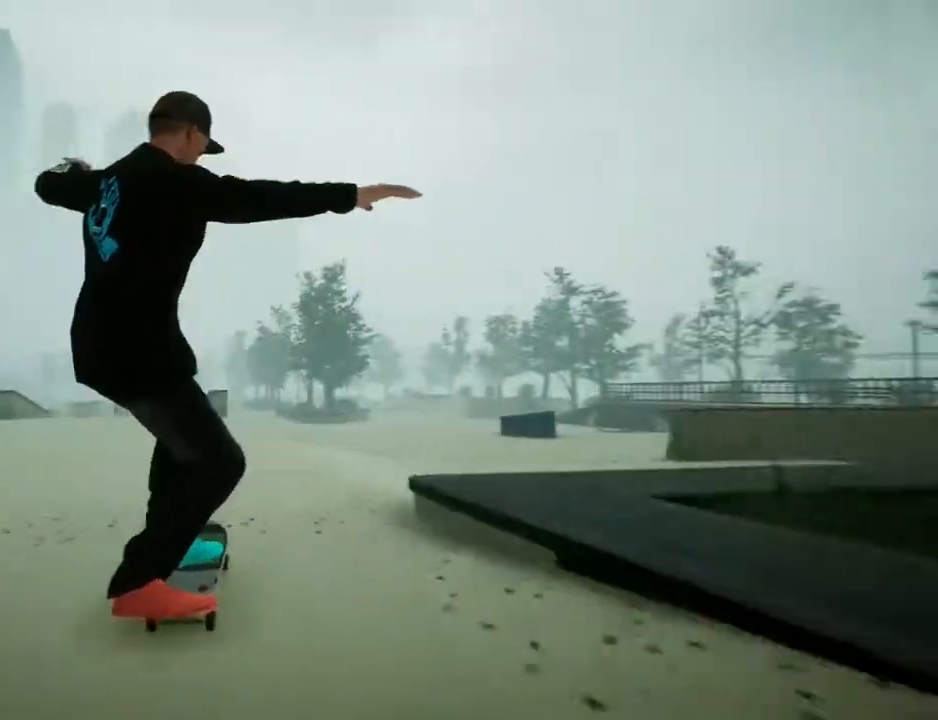
Gameplay with a controller (Xbox layout); each line is a JSON object with the inputs held at the frame after it. "events" lists button and stick changes between this image and that frame as [ms after this image, input, new state], when the widget could be followed in between. Not read: L3 R3.
{"buttons": ["A"], "left_stick": "center", "right_stick": "center", "events": [[133, "right_stick", "center"], [200, "left_stick", "center"], [467, "A", "down"]]}
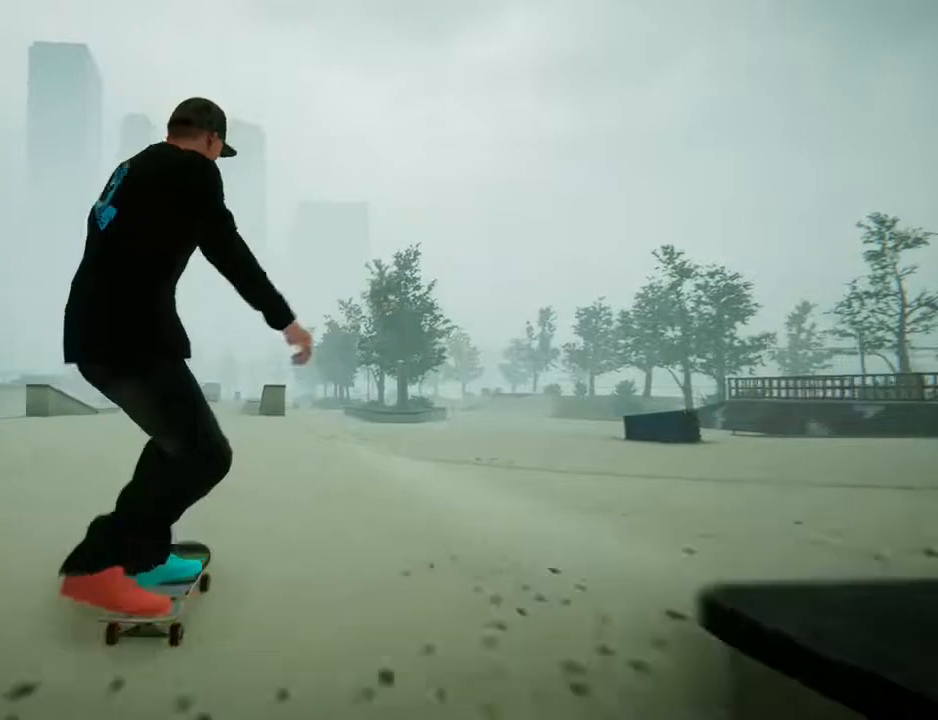
{"buttons": [], "left_stick": "left", "right_stick": "center", "events": [[334, "left_stick", "left"], [501, "A", "up"]]}
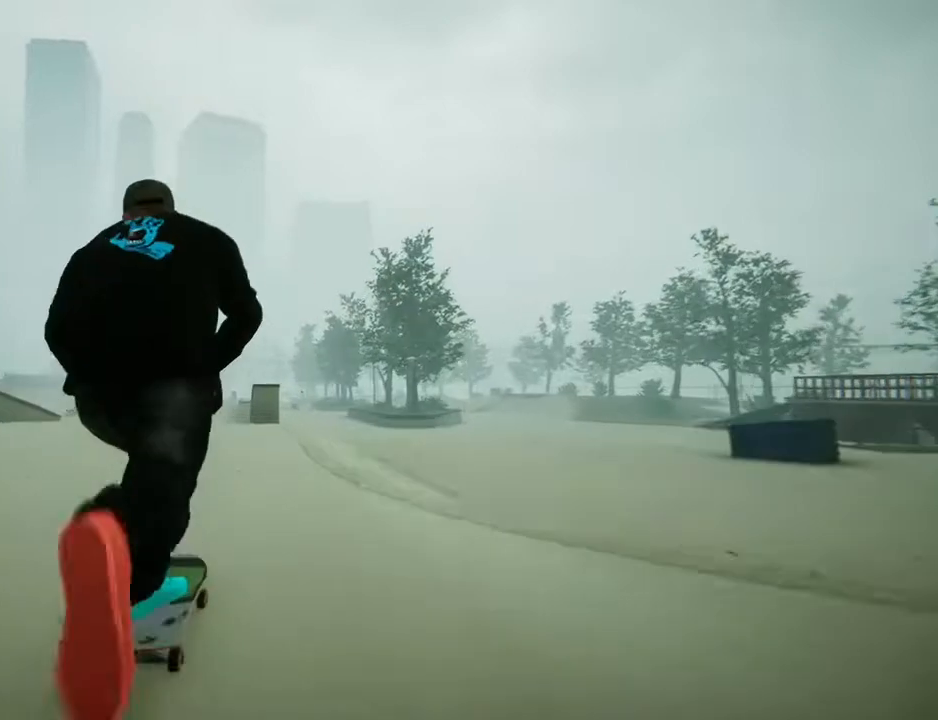
{"buttons": [], "left_stick": "center", "right_stick": "center", "events": [[33, "left_stick", "center"], [267, "left_stick", "left"], [467, "left_stick", "center"]]}
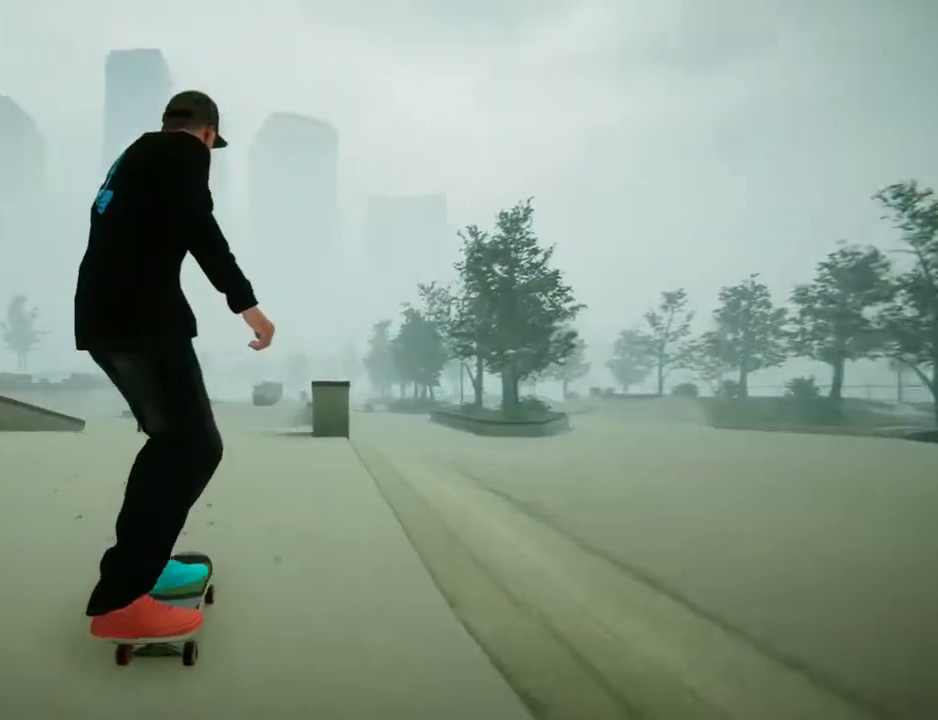
{"buttons": [], "left_stick": "center", "right_stick": "center", "events": [[234, "left_stick", "left"], [401, "left_stick", "center"]]}
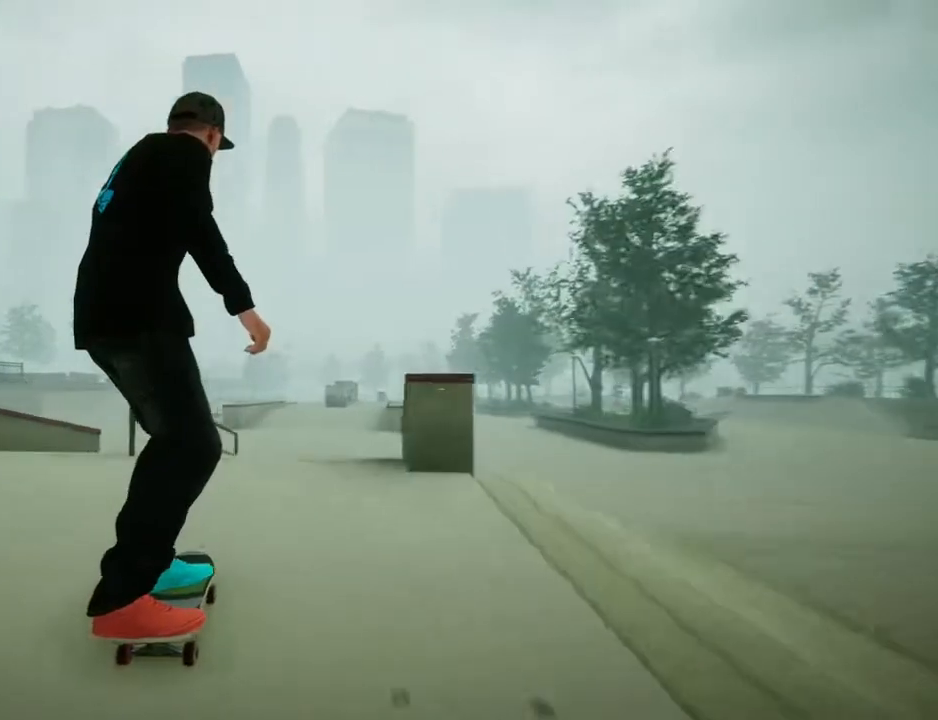
{"buttons": [], "left_stick": "down", "right_stick": "up", "events": [[66, "right_stick", "down"], [400, "left_stick", "down"], [433, "right_stick", "up"]]}